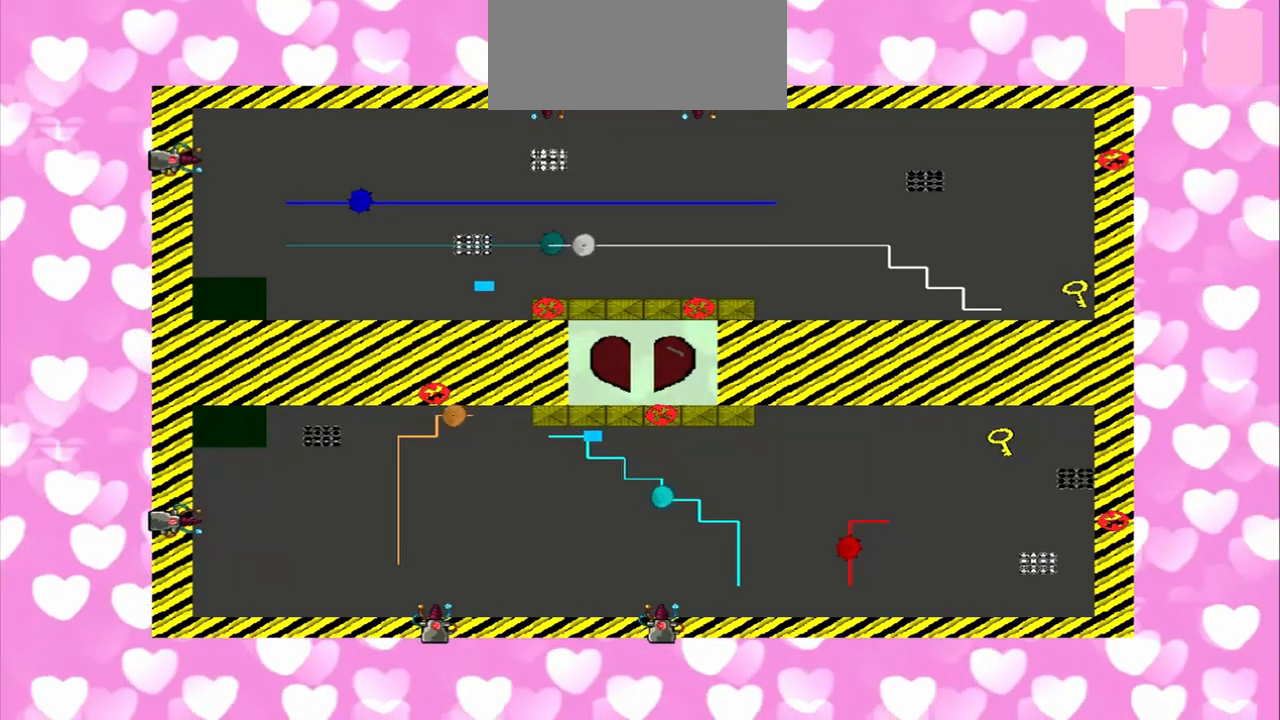
Gameplay with a controller (PlayStation layout); each line is a JSON object with the inputs held at the frame after it (dt_ms = milliseconds from this image to that frame). "events" lists button and stick changes between this image and that frame as [ms after this image, input, new state], when the widget could be followed in between. Not read: L2 L3 R2 R3.
{"dt_ms": 500, "buttons": [], "left_stick": "left", "right_stick": "right", "events": [[292, "left_stick", "left"], [292, "right_stick", "right"]]}
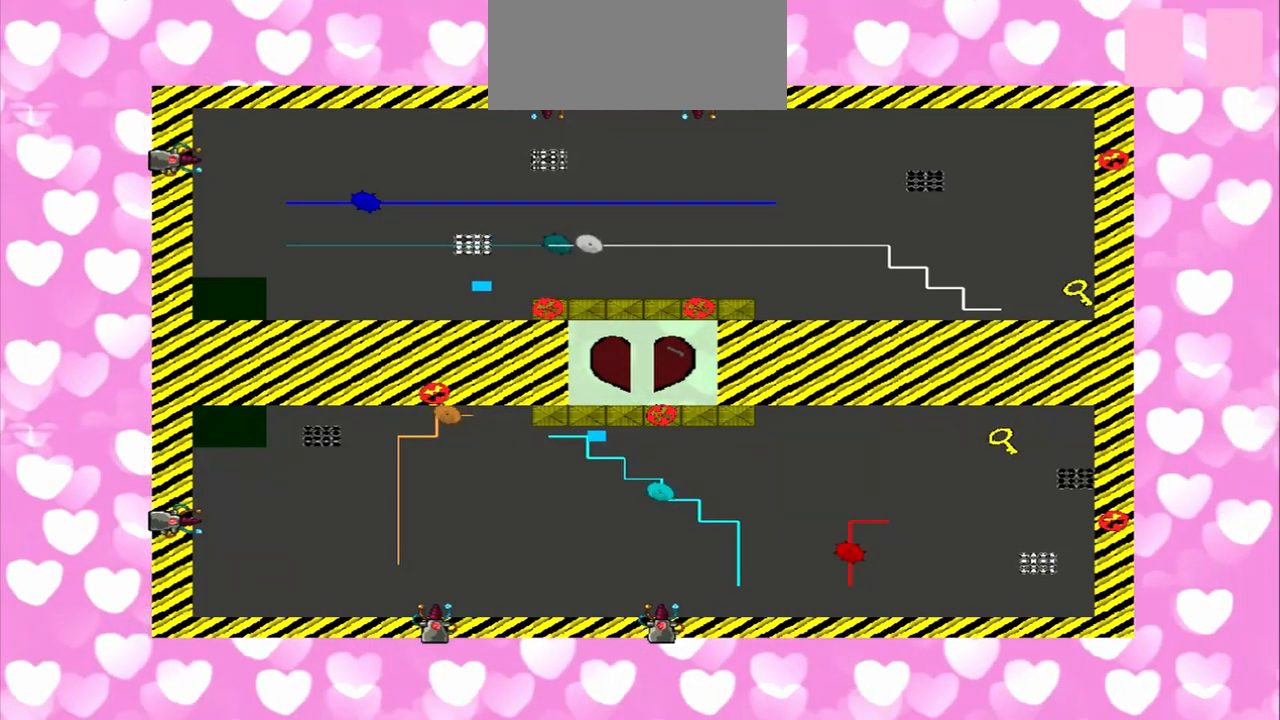
{"dt_ms": 500, "buttons": [], "left_stick": "left", "right_stick": "right", "events": []}
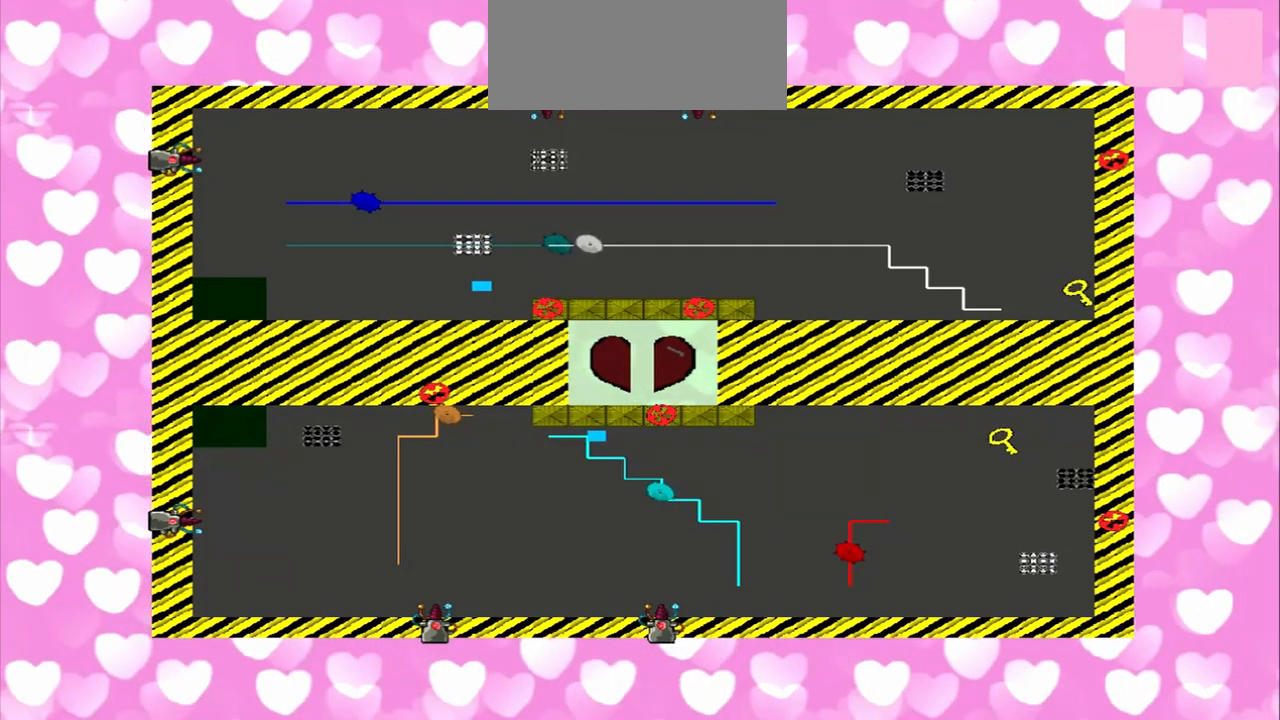
{"dt_ms": 500, "buttons": [], "left_stick": "left", "right_stick": "right", "events": [[208, "left_stick", "right"], [208, "right_stick", "left"], [458, "left_stick", "left"], [458, "right_stick", "right"]]}
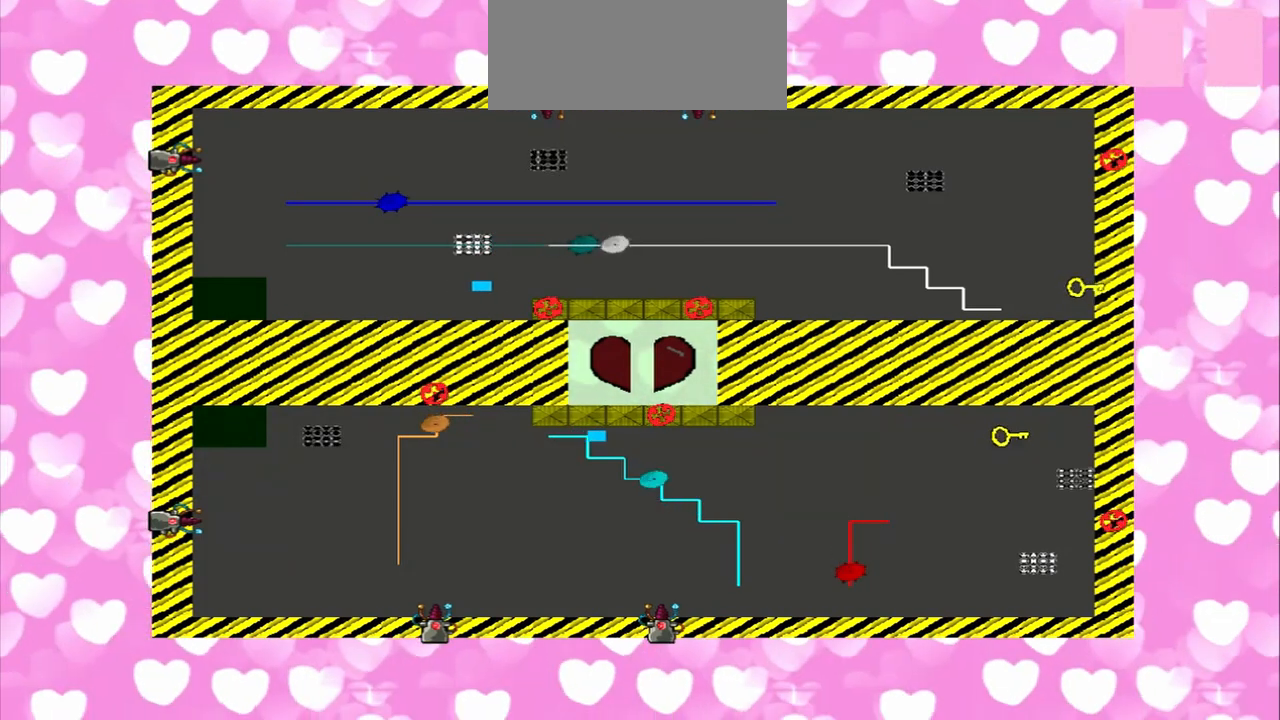
{"dt_ms": 500, "buttons": [], "left_stick": "left", "right_stick": "right", "events": [[167, "left_stick", "right"], [167, "right_stick", "left"], [250, "left_stick", "left"], [250, "right_stick", "right"], [333, "left_stick", "right"], [333, "right_stick", "left"], [417, "left_stick", "left"], [417, "right_stick", "right"]]}
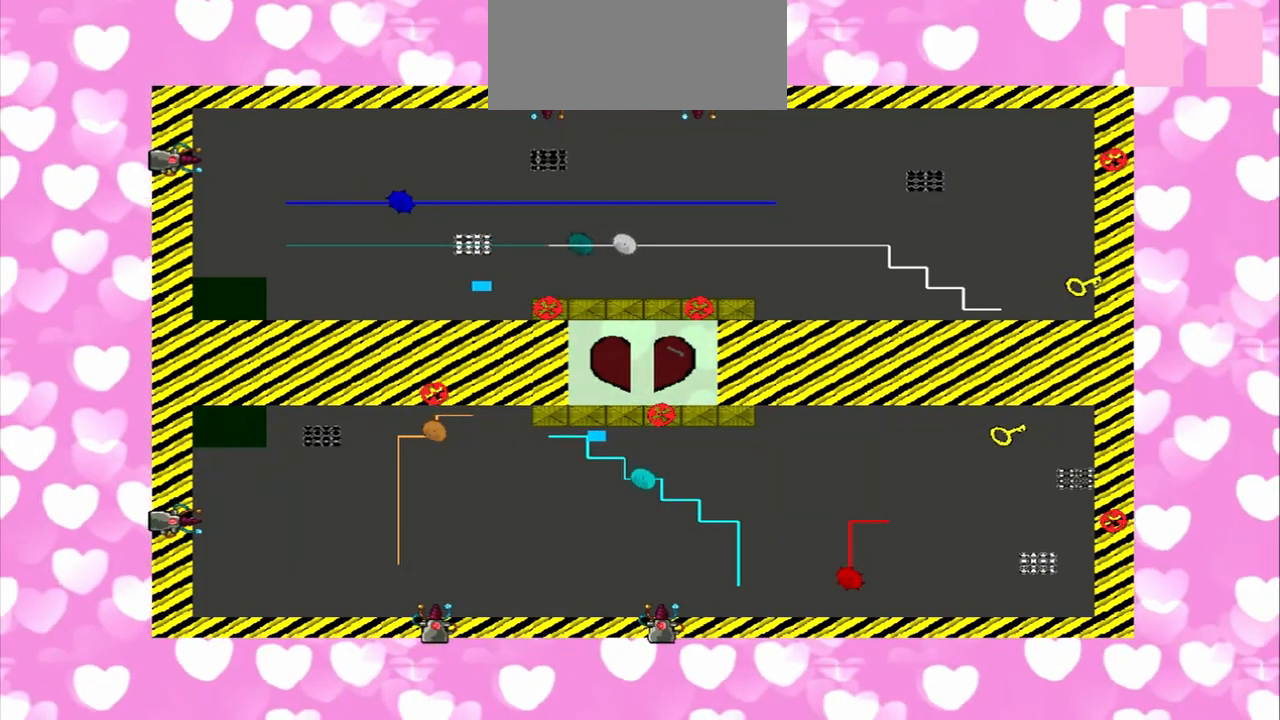
{"dt_ms": 500, "buttons": [], "left_stick": "right", "right_stick": "left", "events": [[458, "left_stick", "right"], [458, "right_stick", "left"]]}
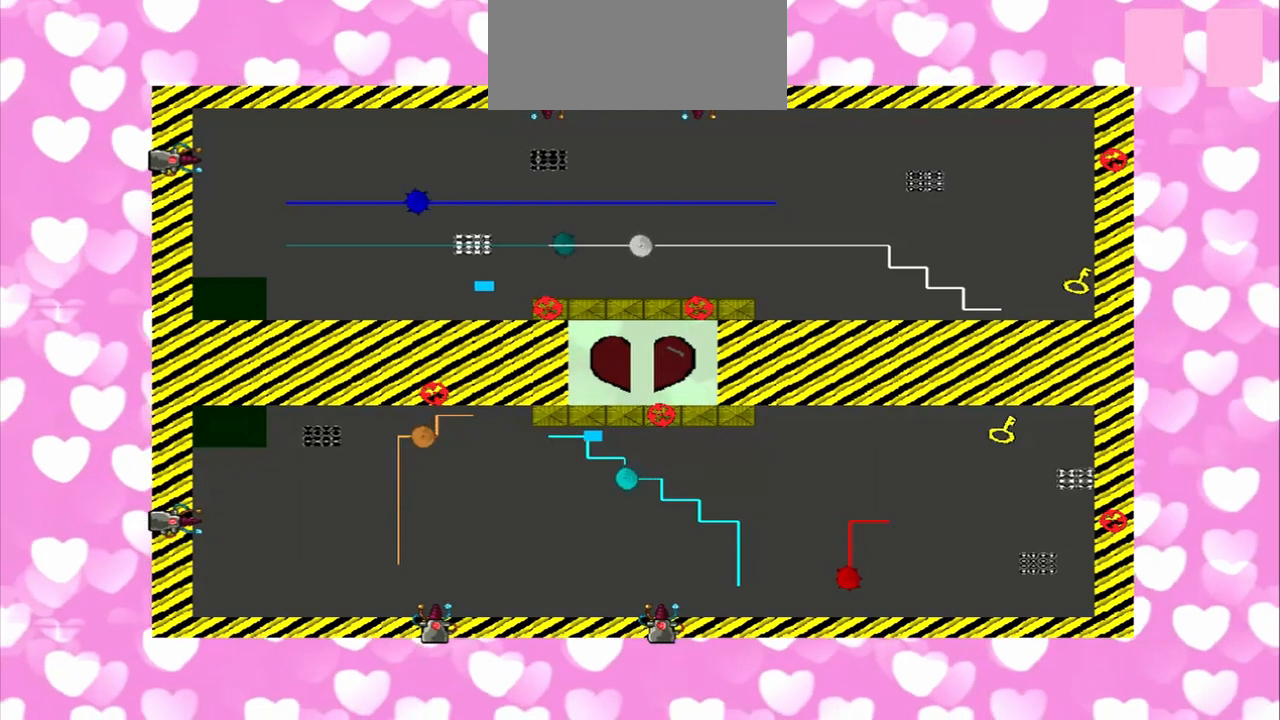
{"dt_ms": 500, "buttons": [], "left_stick": "left", "right_stick": "right", "events": [[333, "left_stick", "left"], [333, "right_stick", "right"]]}
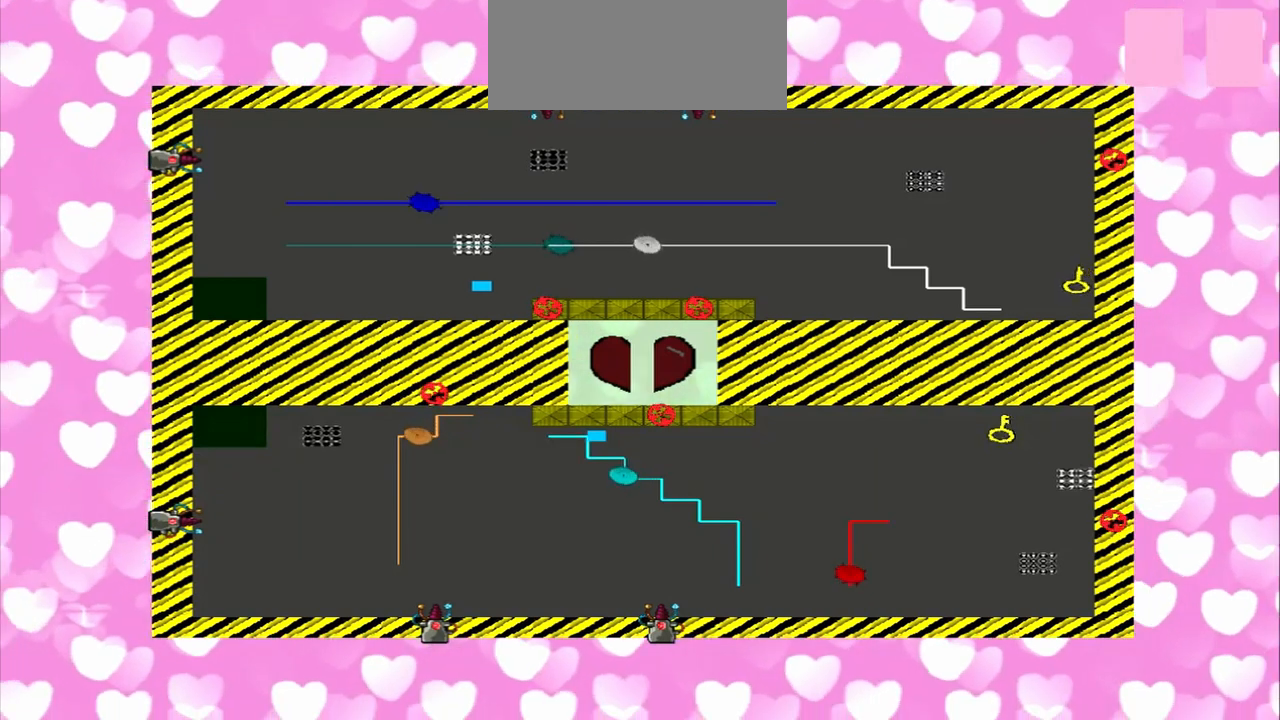
{"dt_ms": 500, "buttons": [], "left_stick": "left", "right_stick": "right", "events": []}
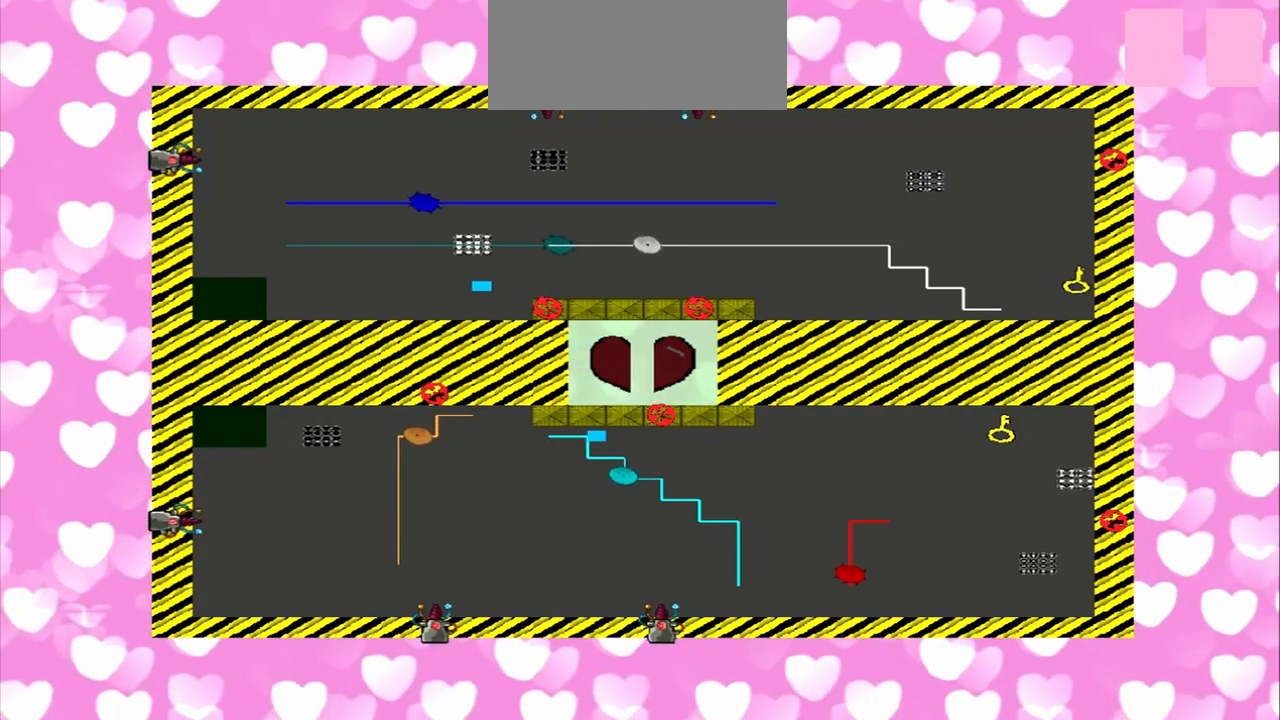
{"dt_ms": 500, "buttons": [], "left_stick": "left", "right_stick": "down-left", "events": [[333, "left_stick", "right"], [333, "right_stick", "up-left"], [500, "left_stick", "left"], [500, "right_stick", "down-left"]]}
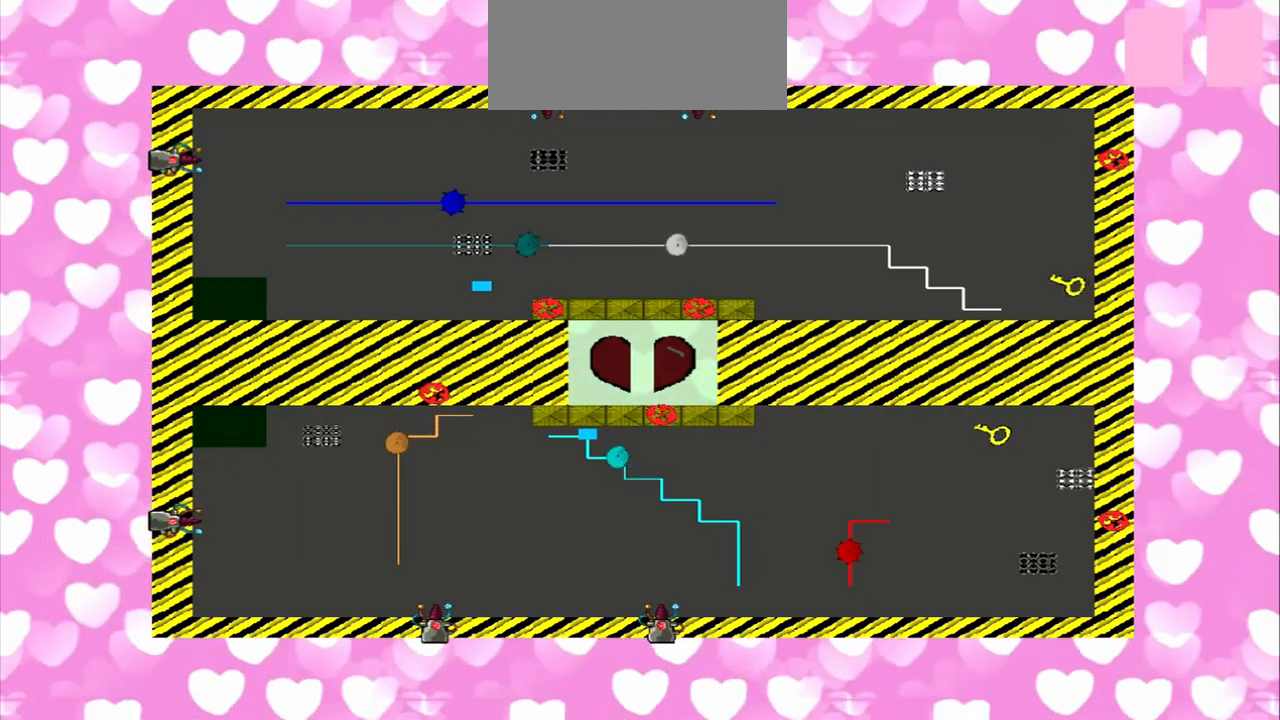
{"dt_ms": 500, "buttons": [], "left_stick": "right", "right_stick": "down-left", "events": [[375, "left_stick", "right"]]}
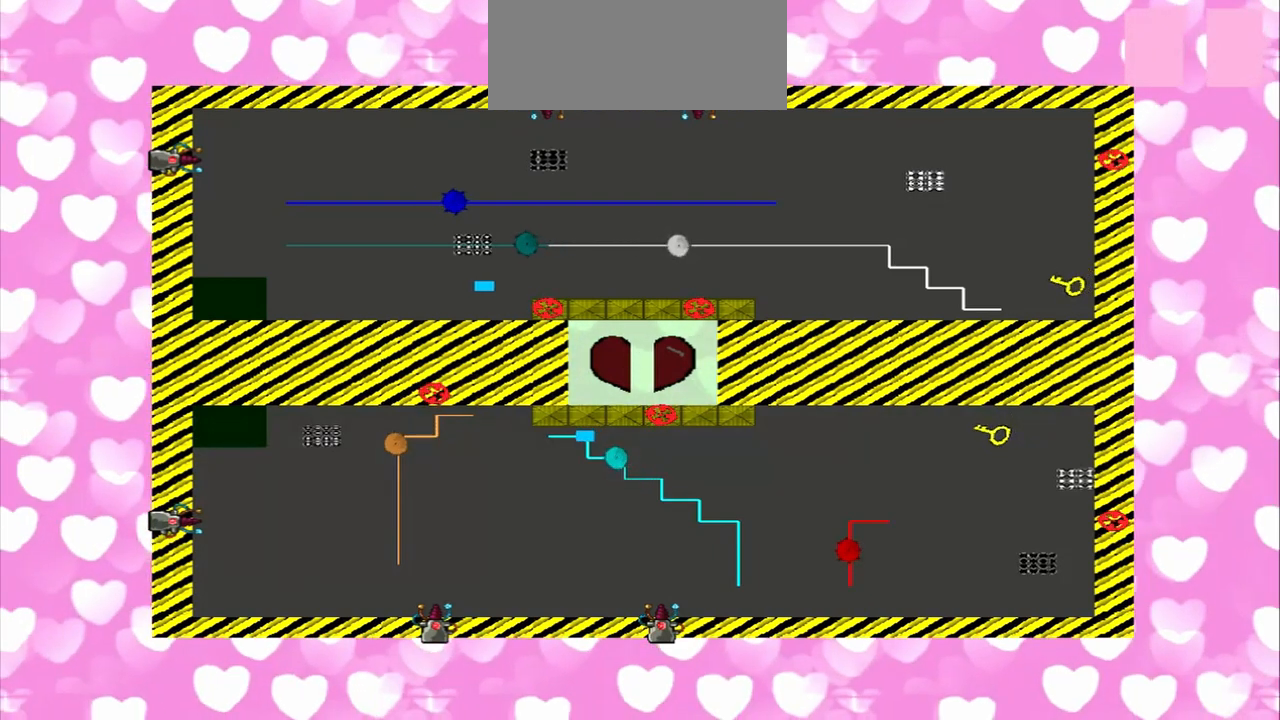
{"dt_ms": 500, "buttons": [], "left_stick": "left", "right_stick": "left", "events": [[500, "left_stick", "left"], [500, "right_stick", "left"]]}
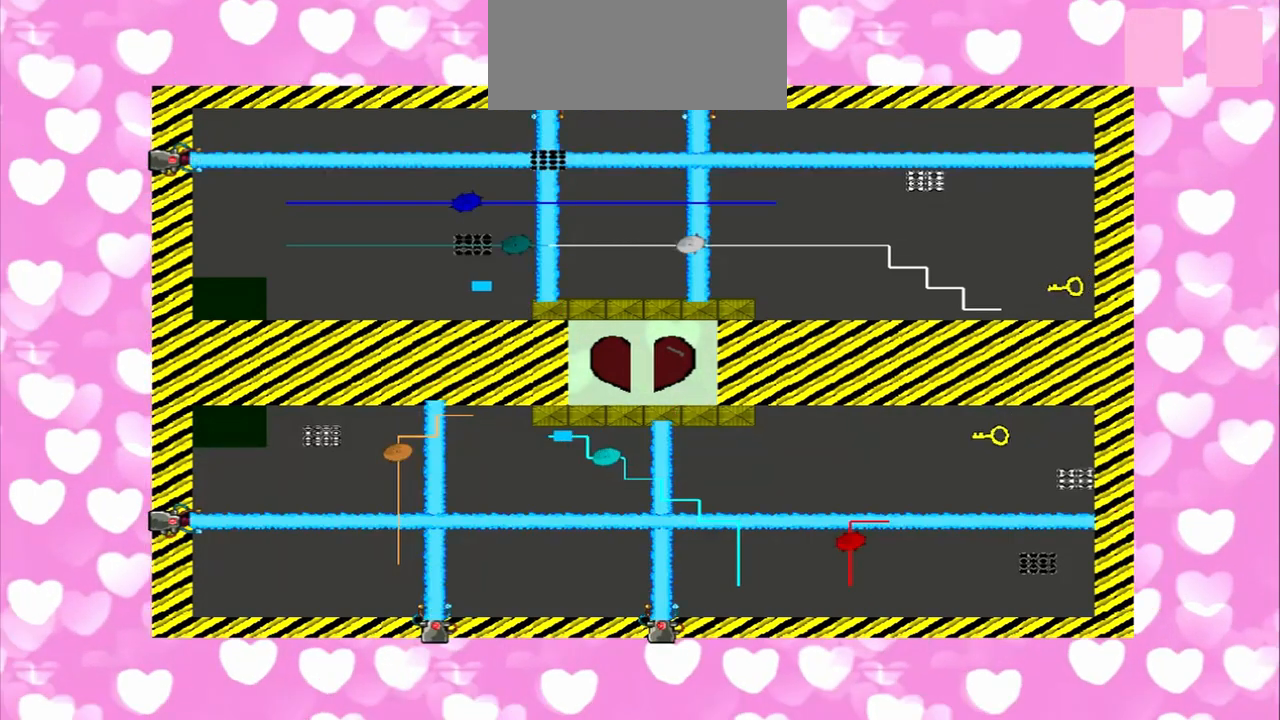
{"dt_ms": 500, "buttons": [], "left_stick": "right", "right_stick": "left", "events": [[125, "left_stick", "right"], [375, "left_stick", "left"], [458, "left_stick", "right"]]}
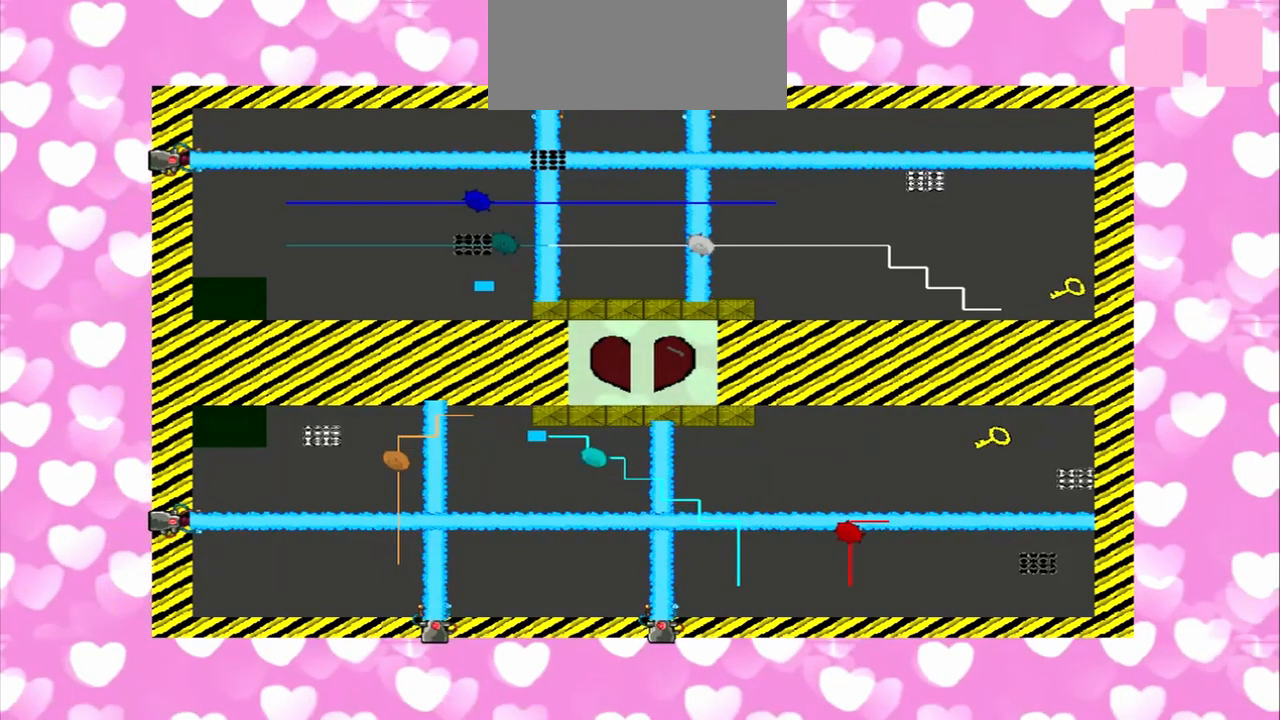
{"dt_ms": 500, "buttons": [], "left_stick": "right", "right_stick": "left", "events": []}
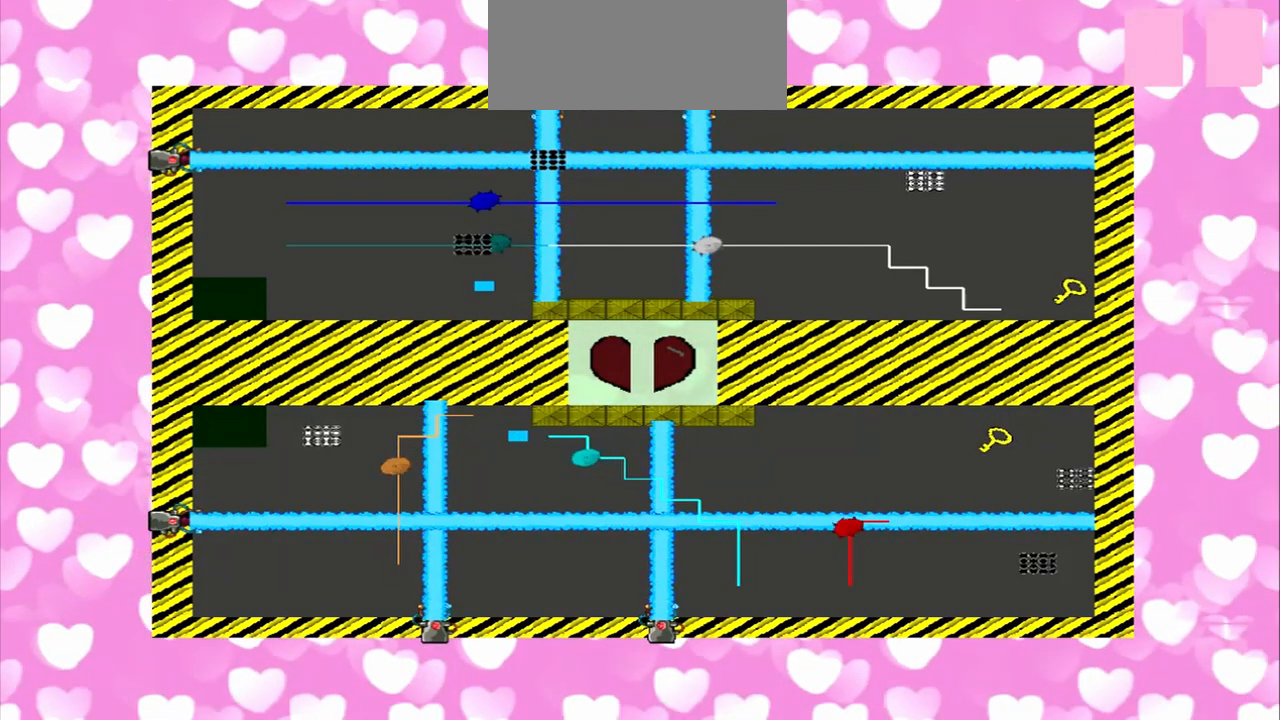
{"dt_ms": 500, "buttons": [], "left_stick": "left", "right_stick": "left", "events": [[458, "left_stick", "left"]]}
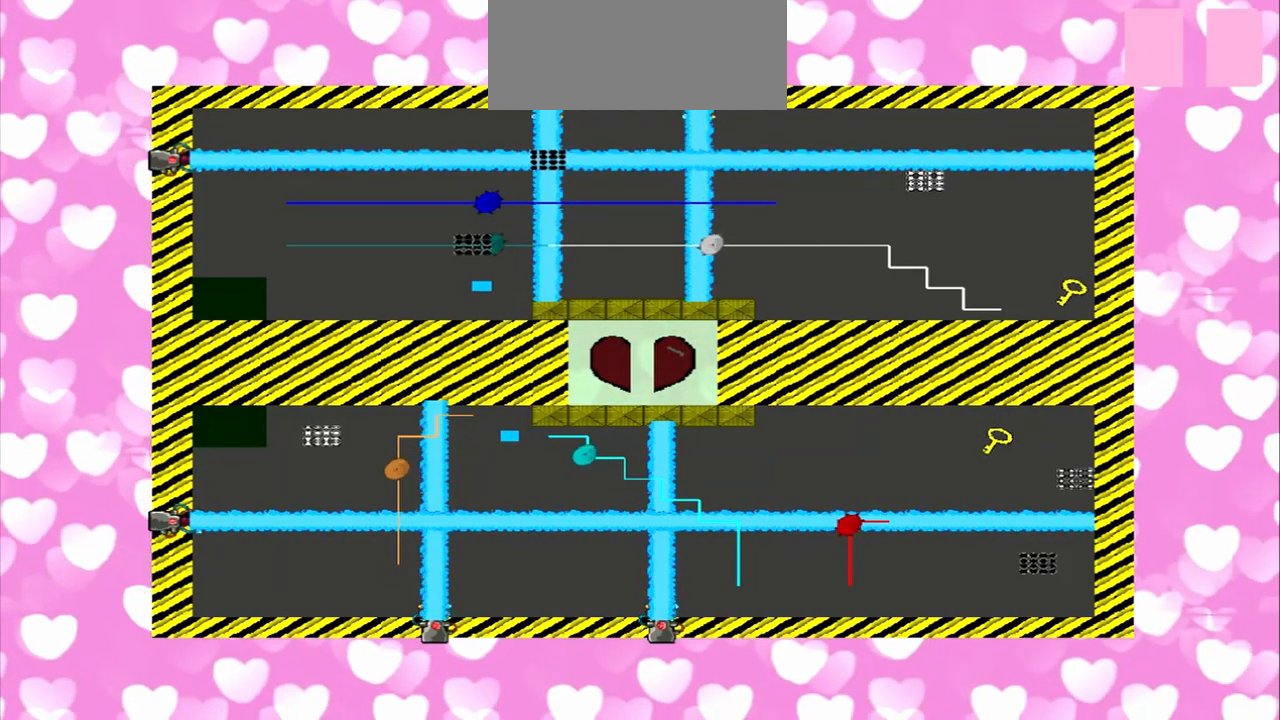
{"dt_ms": 500, "buttons": [], "left_stick": "left", "right_stick": "left", "events": []}
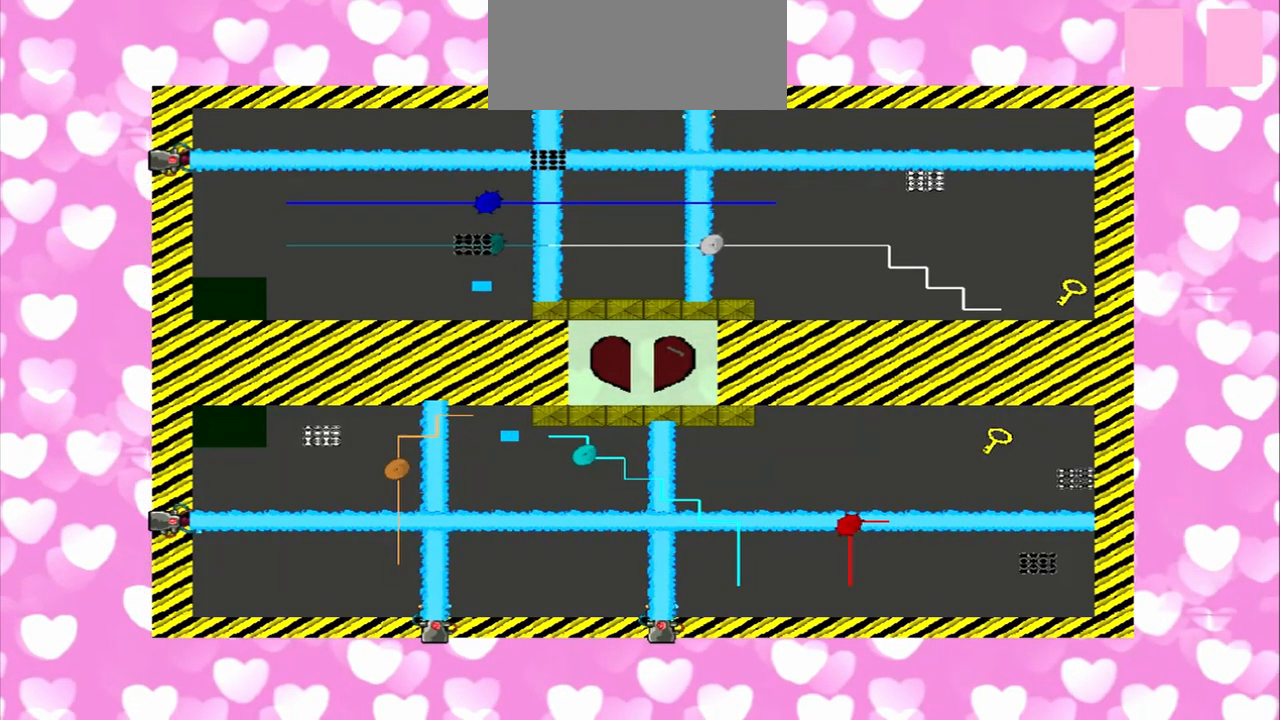
{"dt_ms": 500, "buttons": [], "left_stick": "left", "right_stick": "left", "events": []}
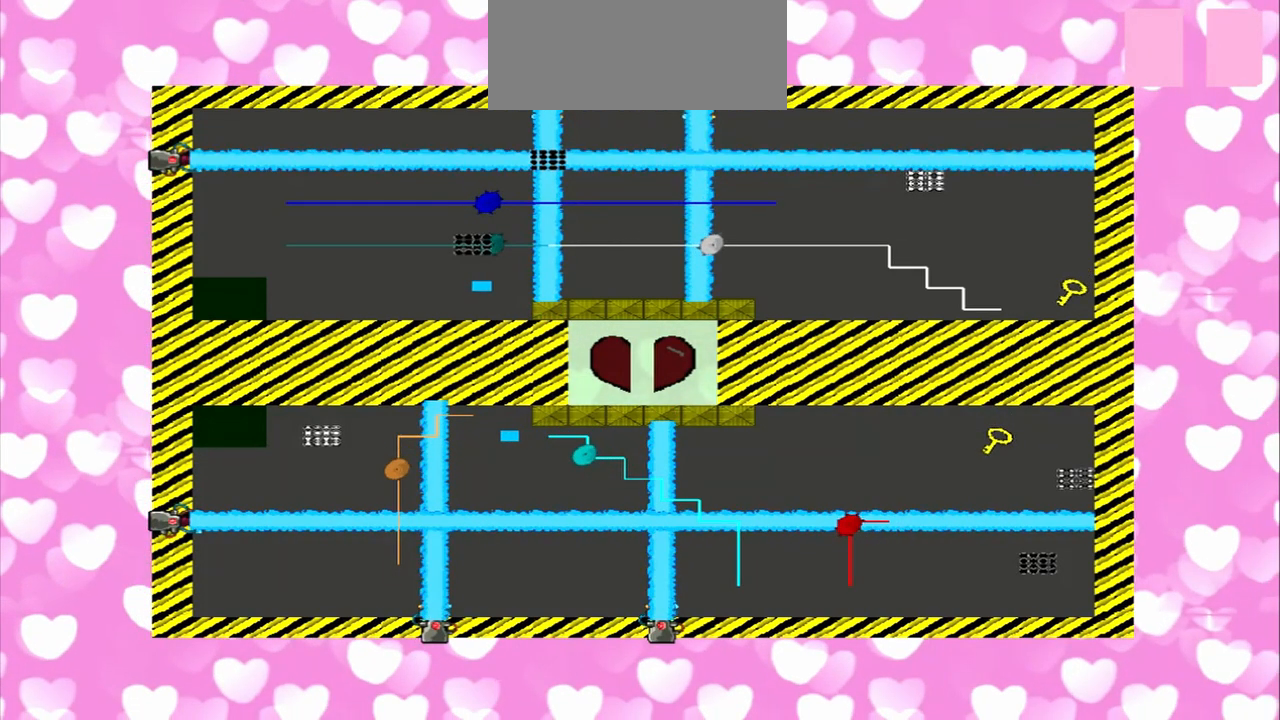
{"dt_ms": 500, "buttons": [], "left_stick": "right", "right_stick": "left", "events": [[417, "left_stick", "right"]]}
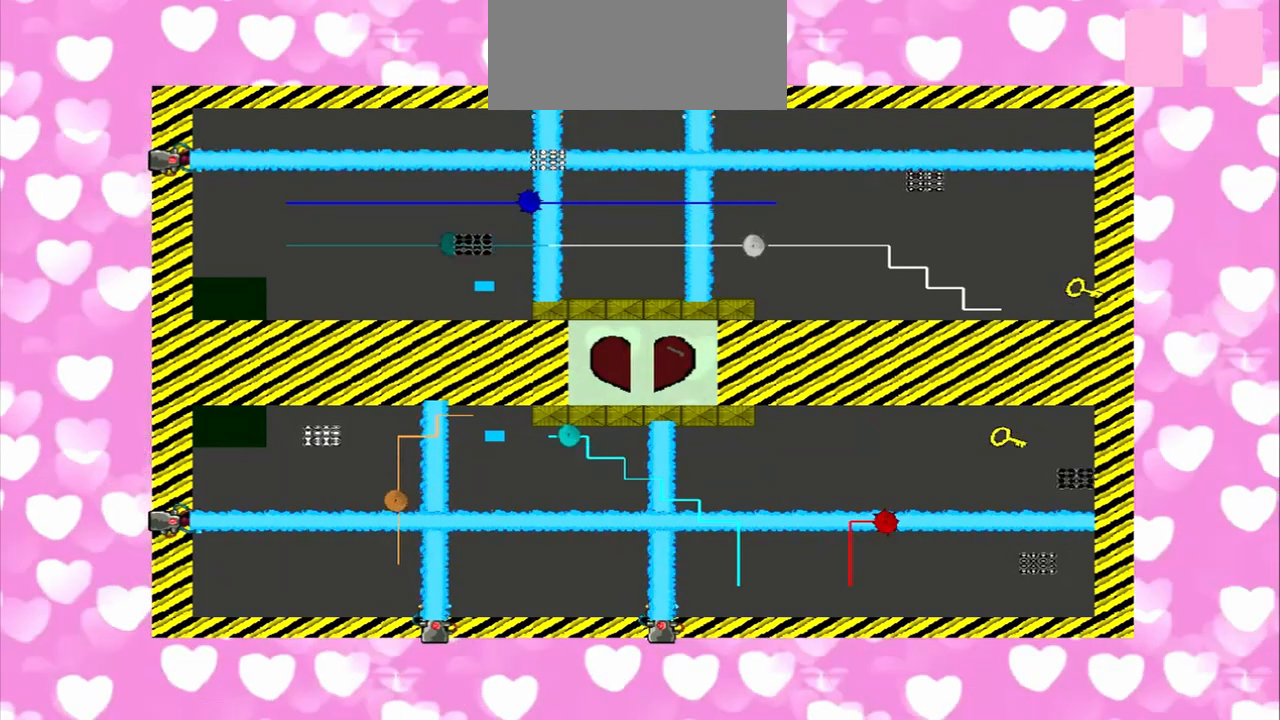
{"dt_ms": 500, "buttons": [], "left_stick": "right", "right_stick": "left", "events": []}
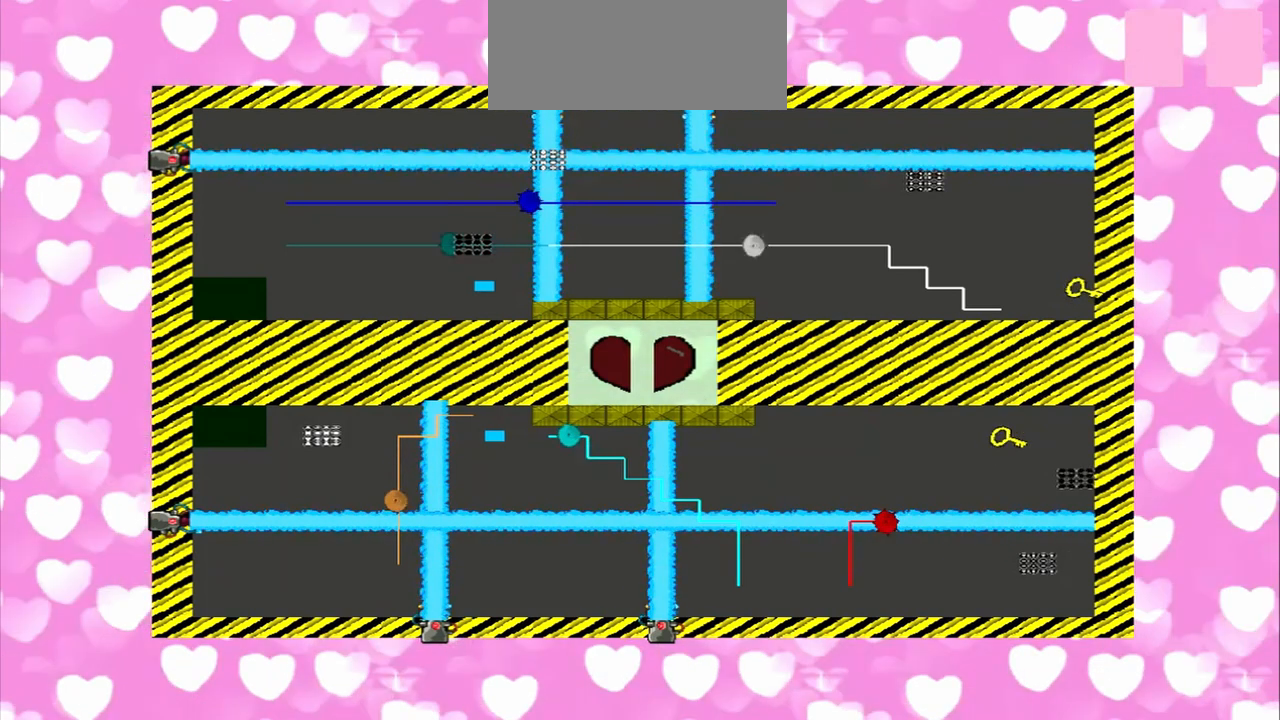
{"dt_ms": 500, "buttons": [], "left_stick": "right", "right_stick": "left", "events": []}
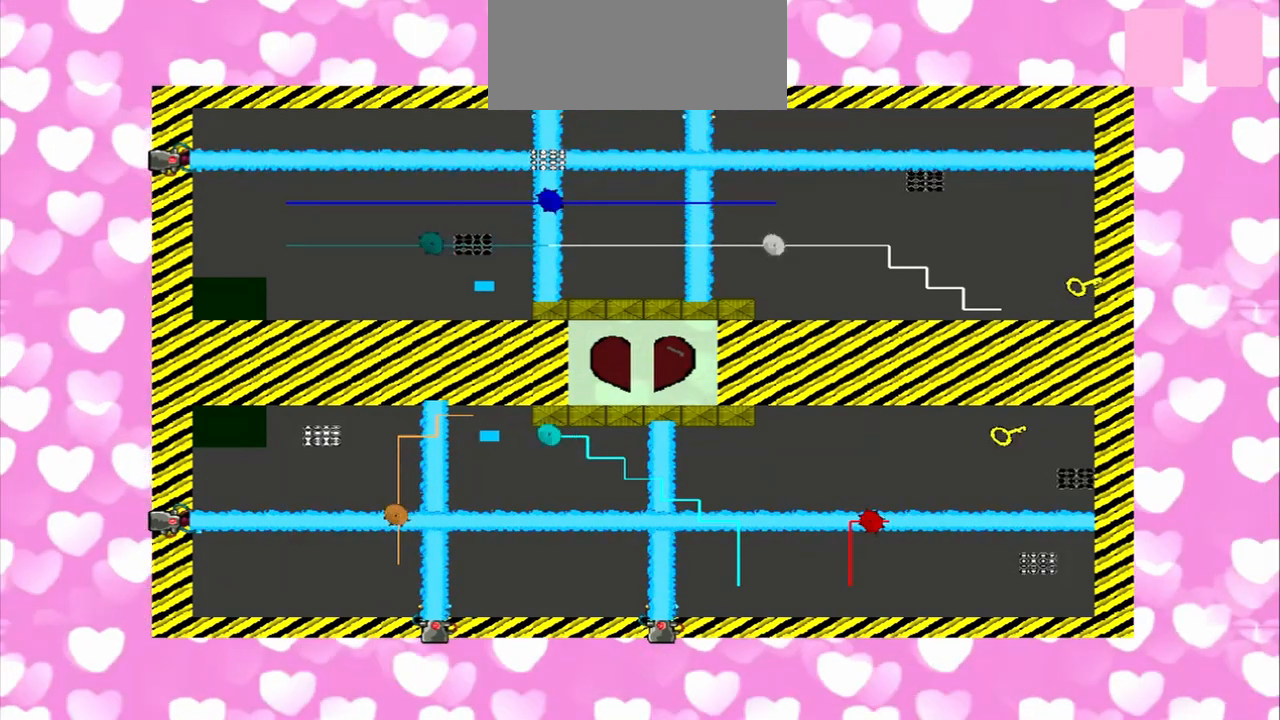
{"dt_ms": 1000, "buttons": [], "left_stick": "right", "right_stick": "right"}
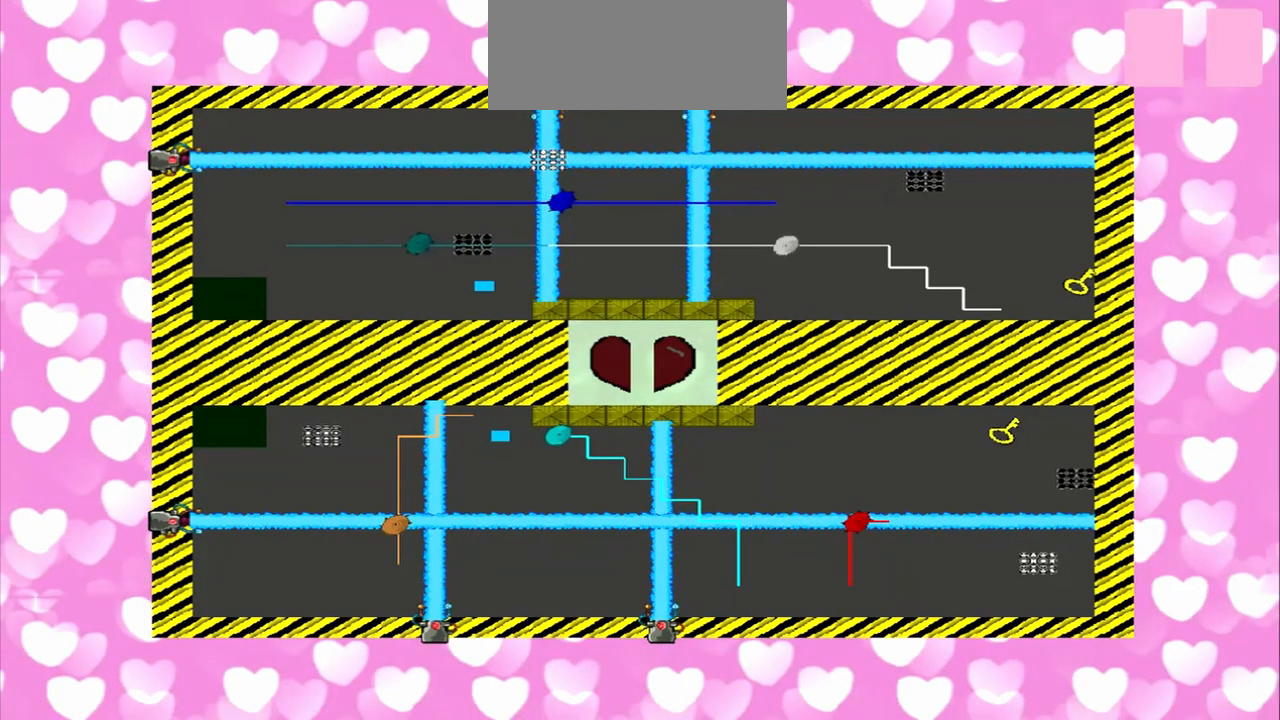
{"dt_ms": 500, "buttons": [], "left_stick": "left", "right_stick": "left", "events": [[208, "left_stick", "left"], [375, "left_stick", "right"], [458, "left_stick", "left"], [458, "right_stick", "left"]]}
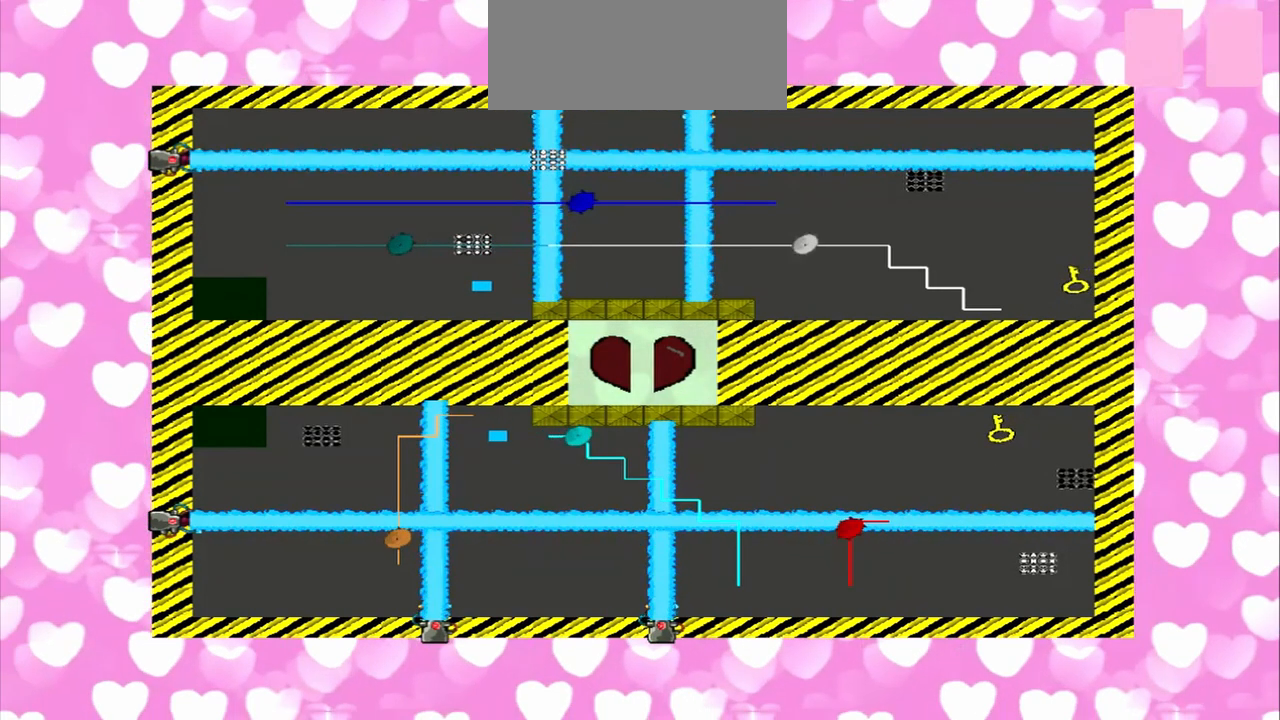
{"dt_ms": 500, "buttons": [], "left_stick": "right", "right_stick": "left", "events": [[83, "left_stick", "right"], [167, "left_stick", "left"], [250, "left_stick", "right"]]}
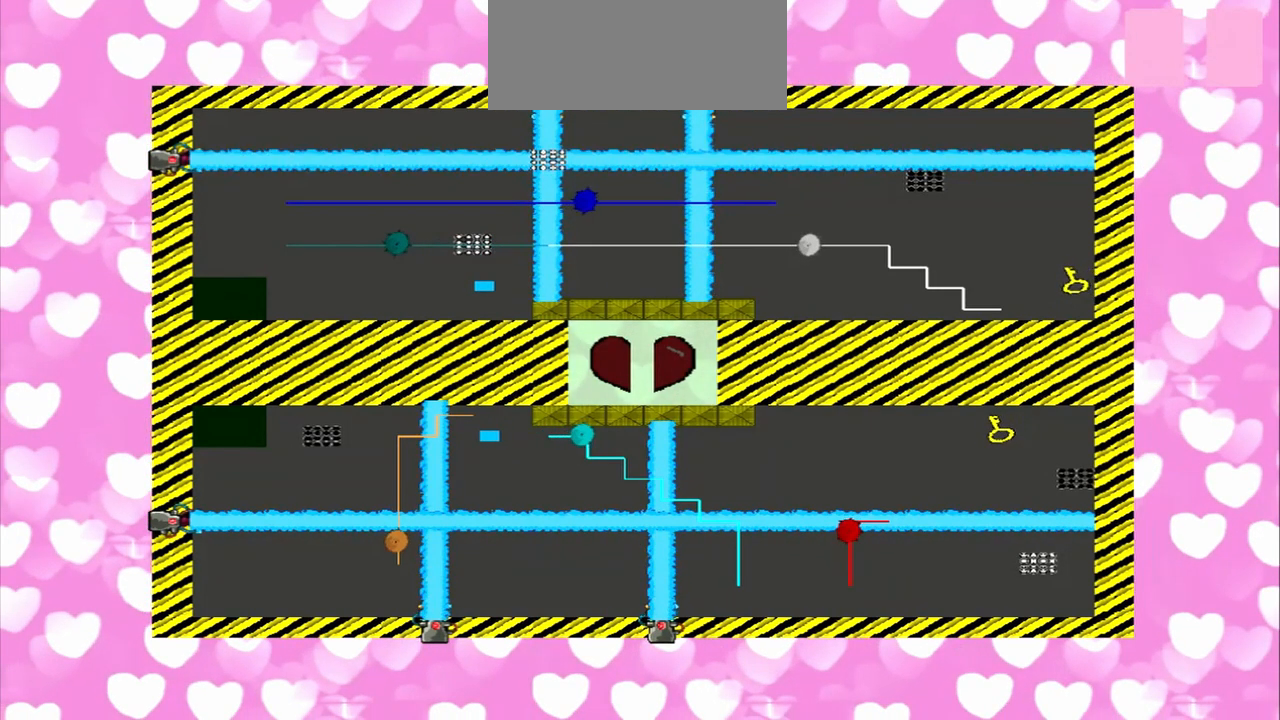
{"dt_ms": 500, "buttons": [], "left_stick": "left", "right_stick": "left", "events": [[292, "left_stick", "left"]]}
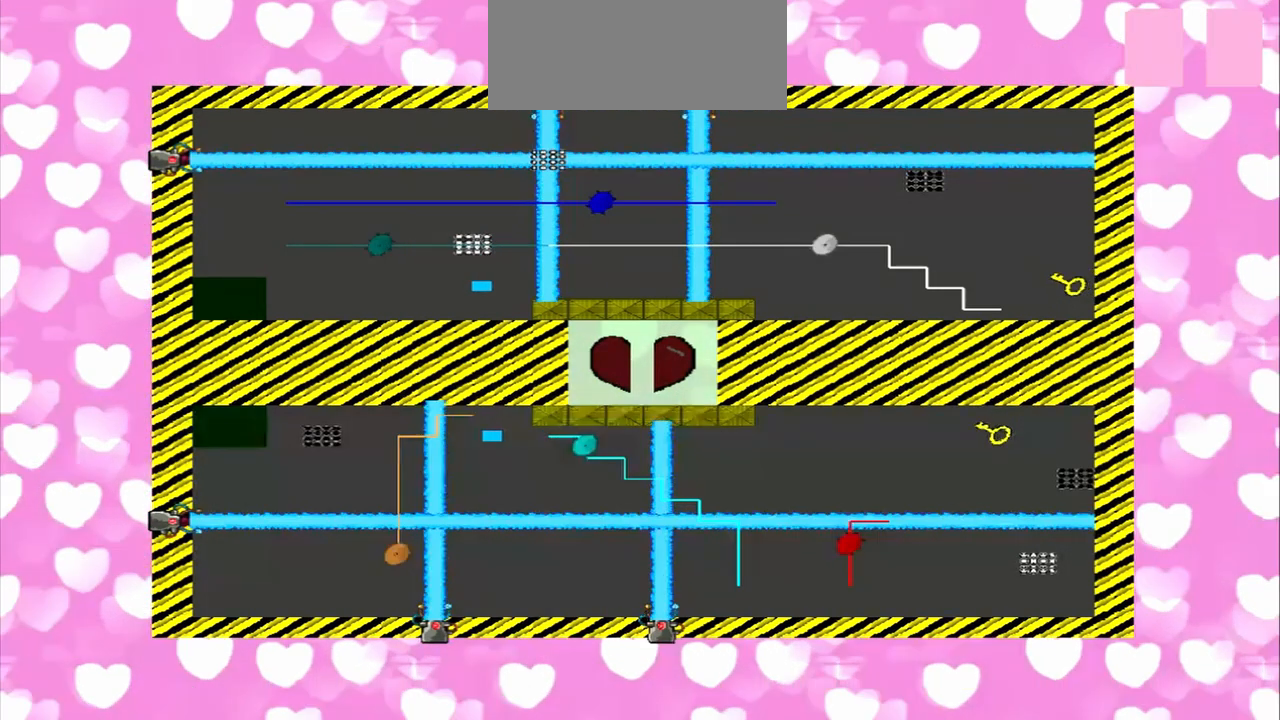
{"dt_ms": 500, "buttons": [], "left_stick": "left", "right_stick": "right", "events": [[500, "right_stick", "right"]]}
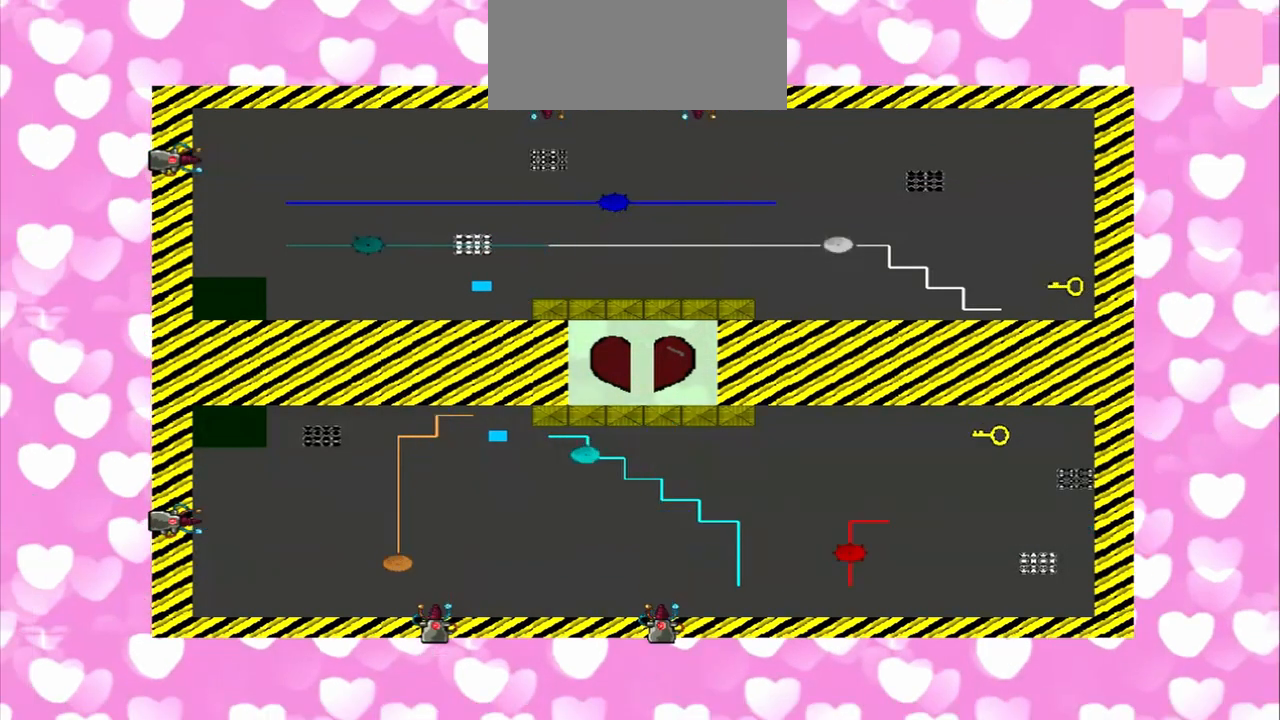
{"dt_ms": 500, "buttons": [], "left_stick": "right", "right_stick": "right", "events": [[458, "left_stick", "right"]]}
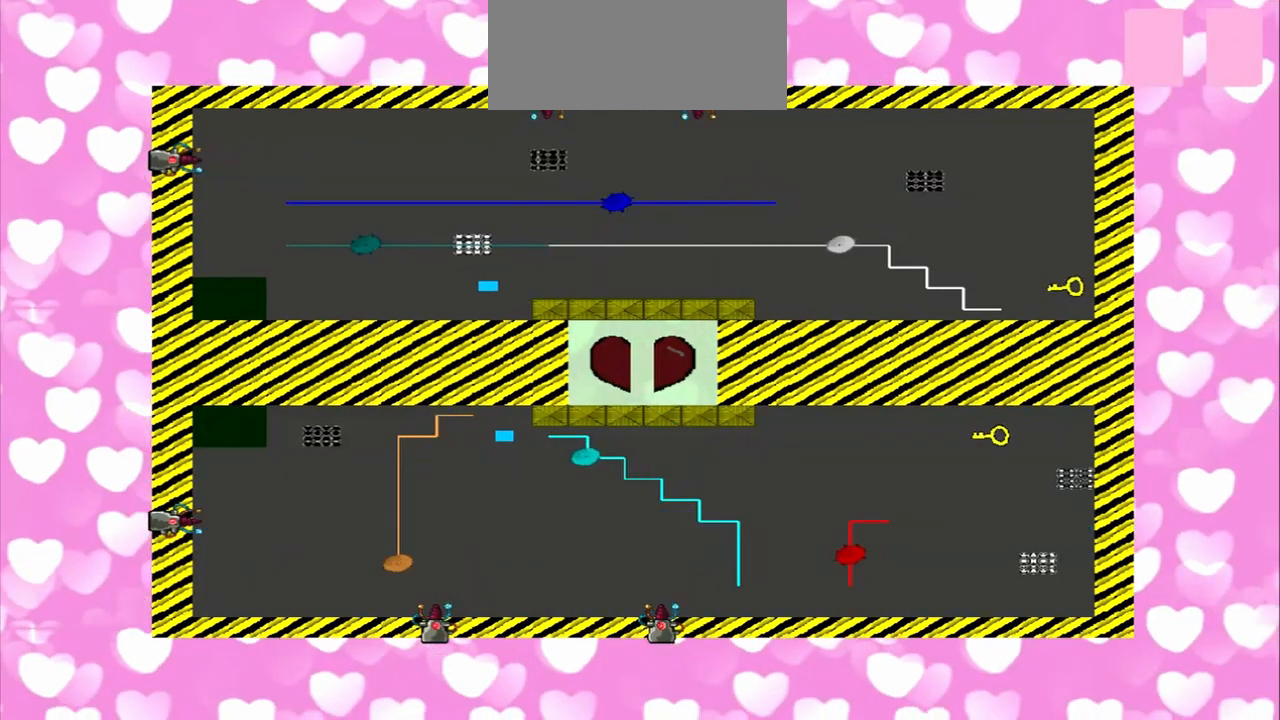
{"dt_ms": 500, "buttons": [], "left_stick": "right", "right_stick": "right", "events": []}
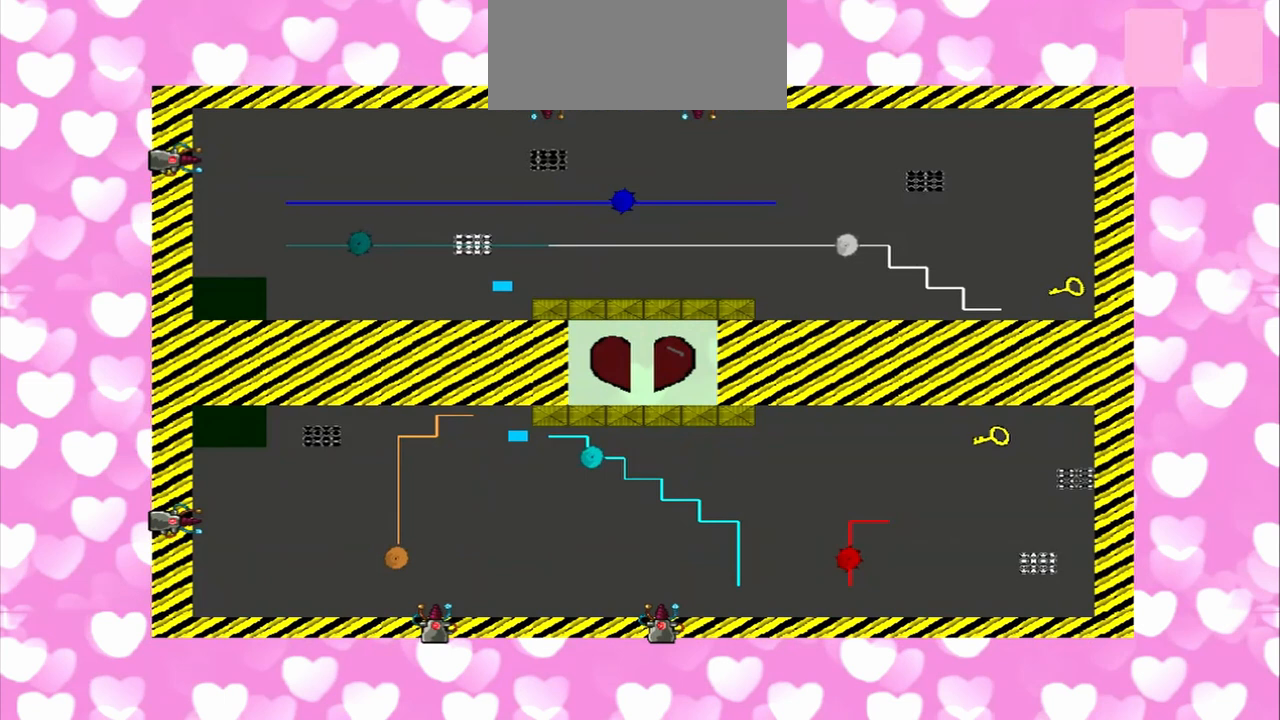
{"dt_ms": 500, "buttons": [], "left_stick": "right", "right_stick": "right", "events": []}
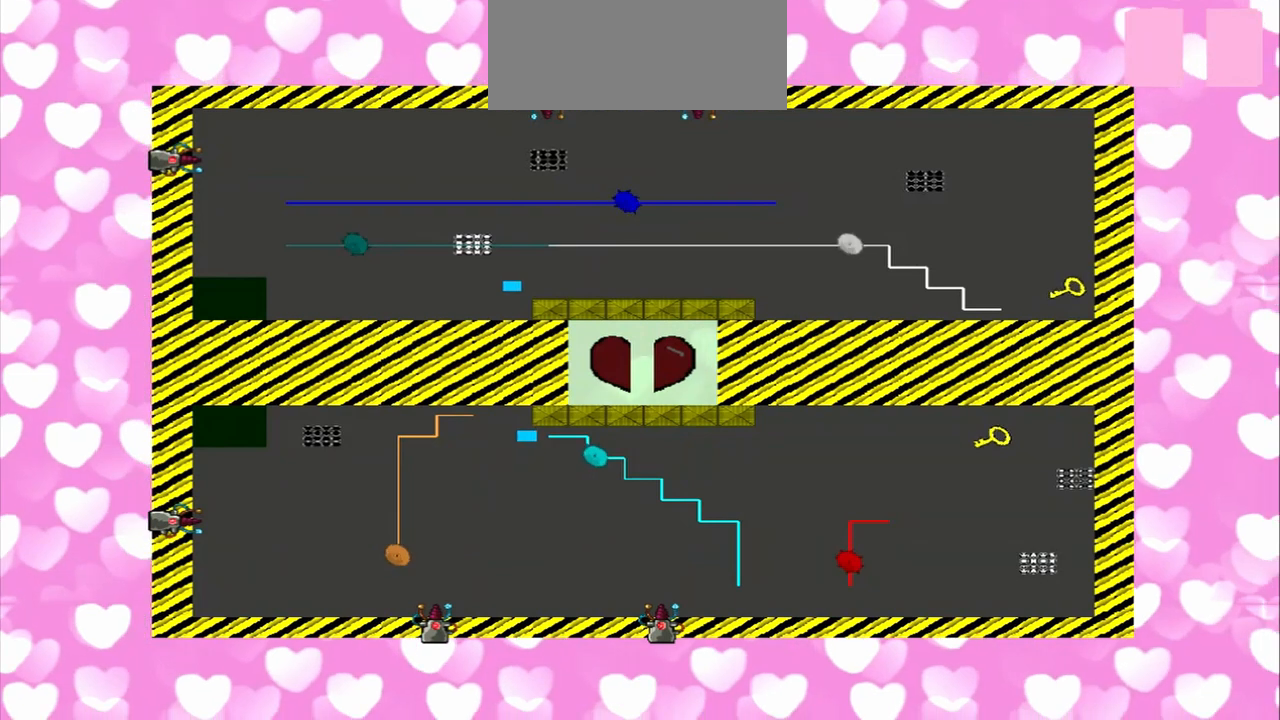
{"dt_ms": 500, "buttons": [], "left_stick": "right", "right_stick": "right", "events": []}
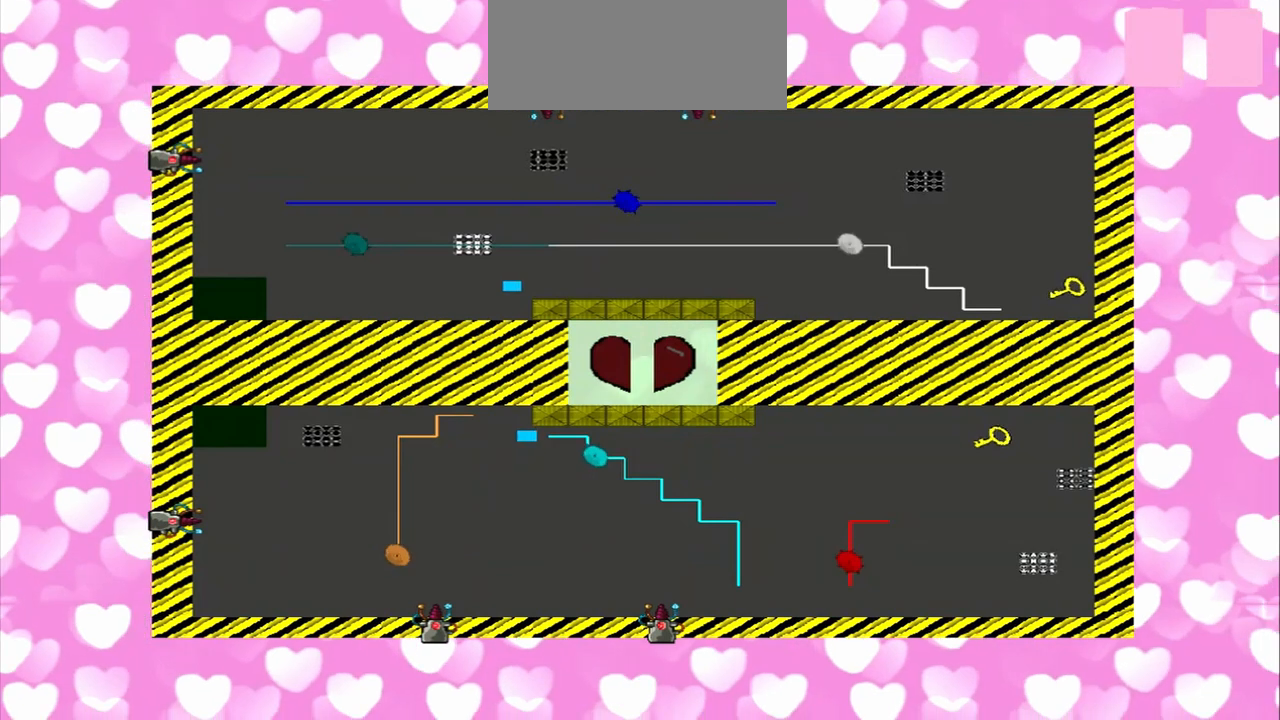
{"dt_ms": 500, "buttons": [], "left_stick": "right", "right_stick": "right", "events": []}
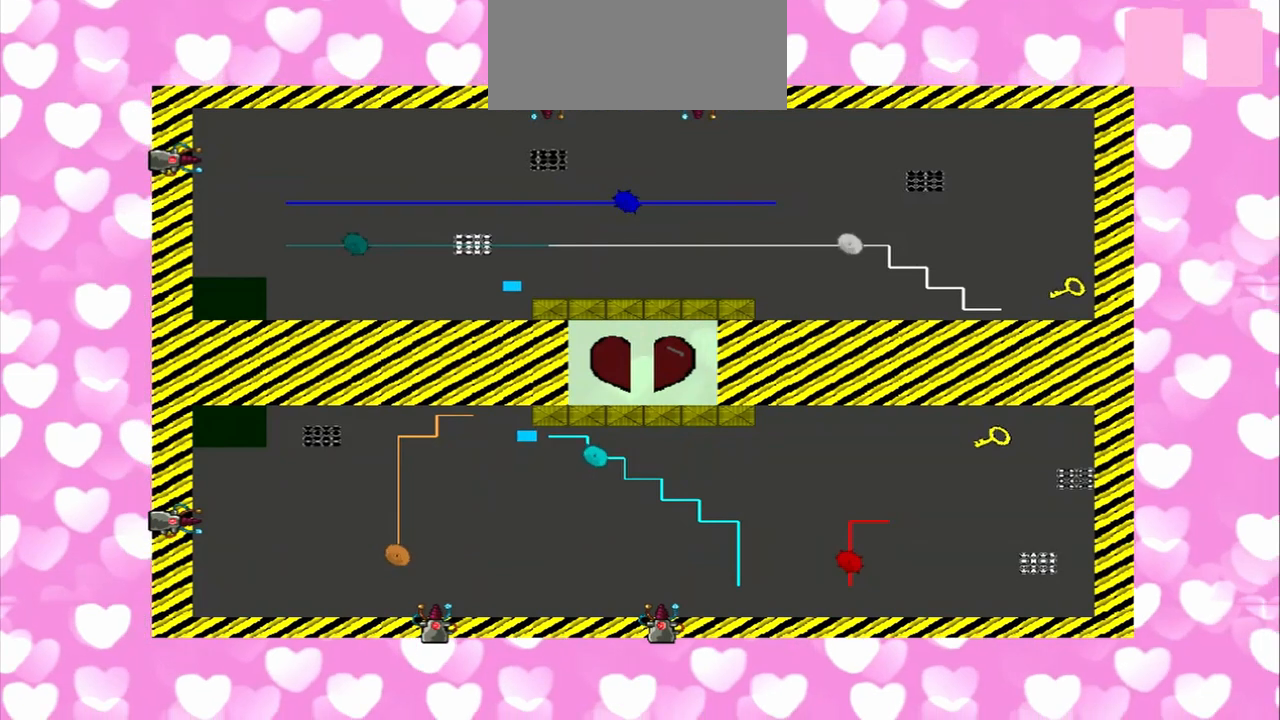
{"dt_ms": 500, "buttons": [], "left_stick": "right", "right_stick": "right", "events": []}